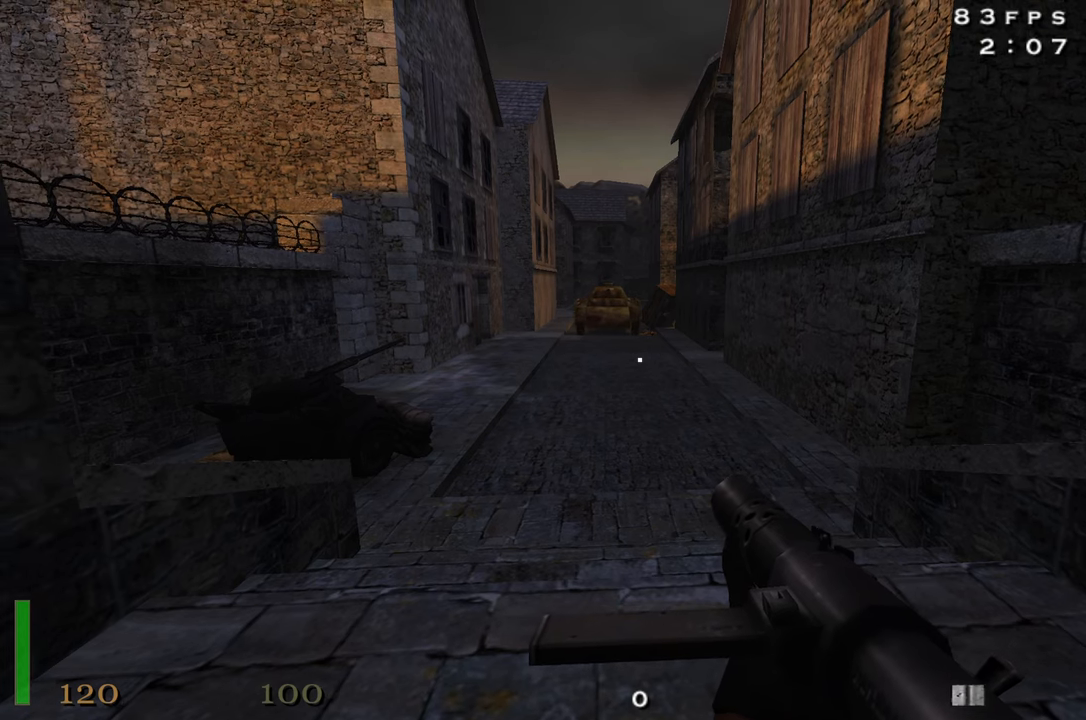
Gameplay with keyboard and mouse; each line is a JSON object with the keys held at the frame after it. "events" lists presses ("down") and releases ("up") of "1", "2", "3", "4", "5", "a", "alt", "c", "caps_lock", "ctrl", "d", "e", "f", "g", "q", "r", "s", "shift", "space", "t", "tab", "v", "w", "x" and "z" between this image and that frame as [ms after this image, input, new state], when the widget could be followed in between. No other keys are recorded. Mouse buttons are not recorded. Not read: mouse_move.
{"keys": ["w"], "events": [[367, "w", "down"]]}
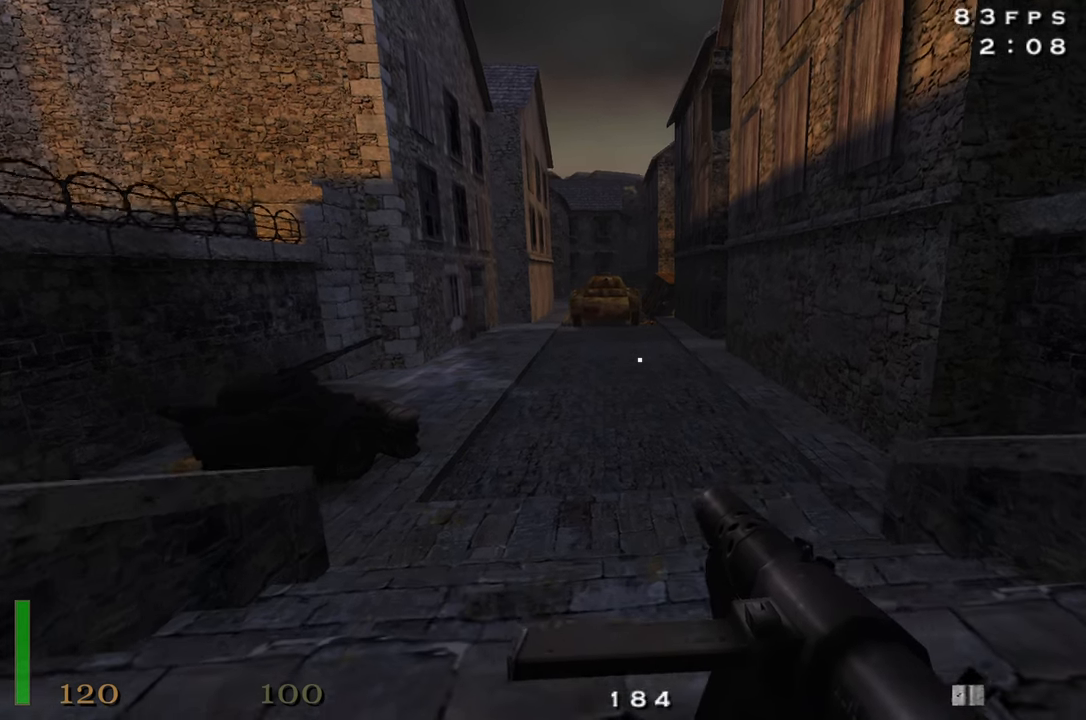
{"keys": ["w"], "events": [[100, "w", "up"], [417, "w", "down"]]}
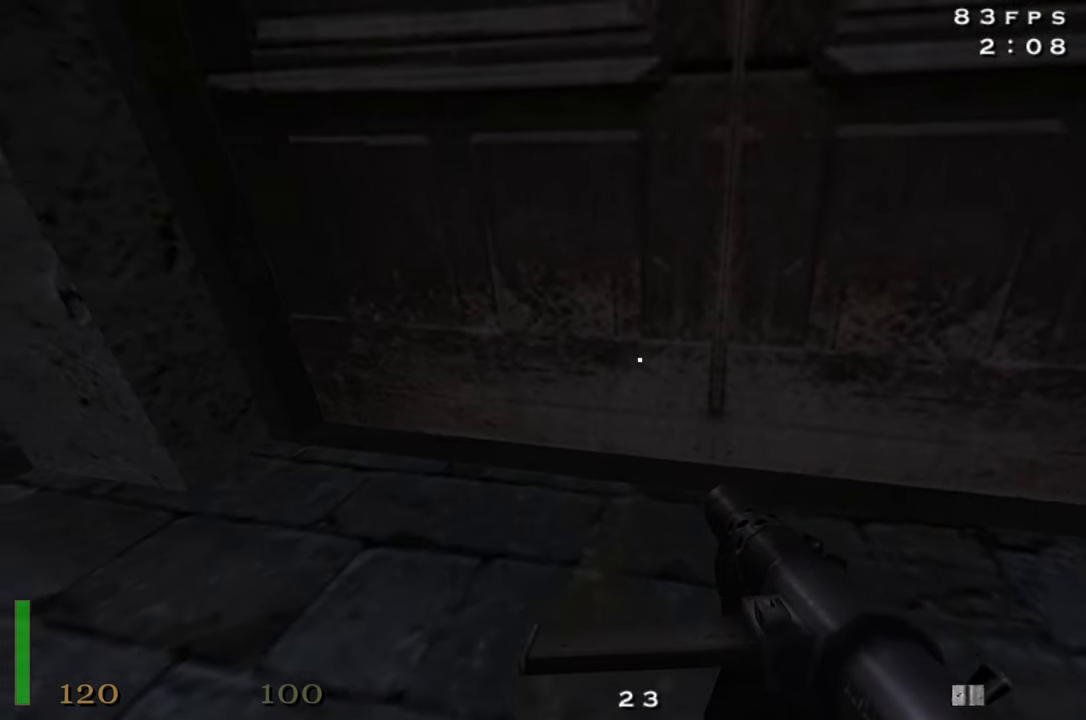
{"keys": [], "events": [[250, "a", "down"], [350, "a", "up"], [384, "w", "up"]]}
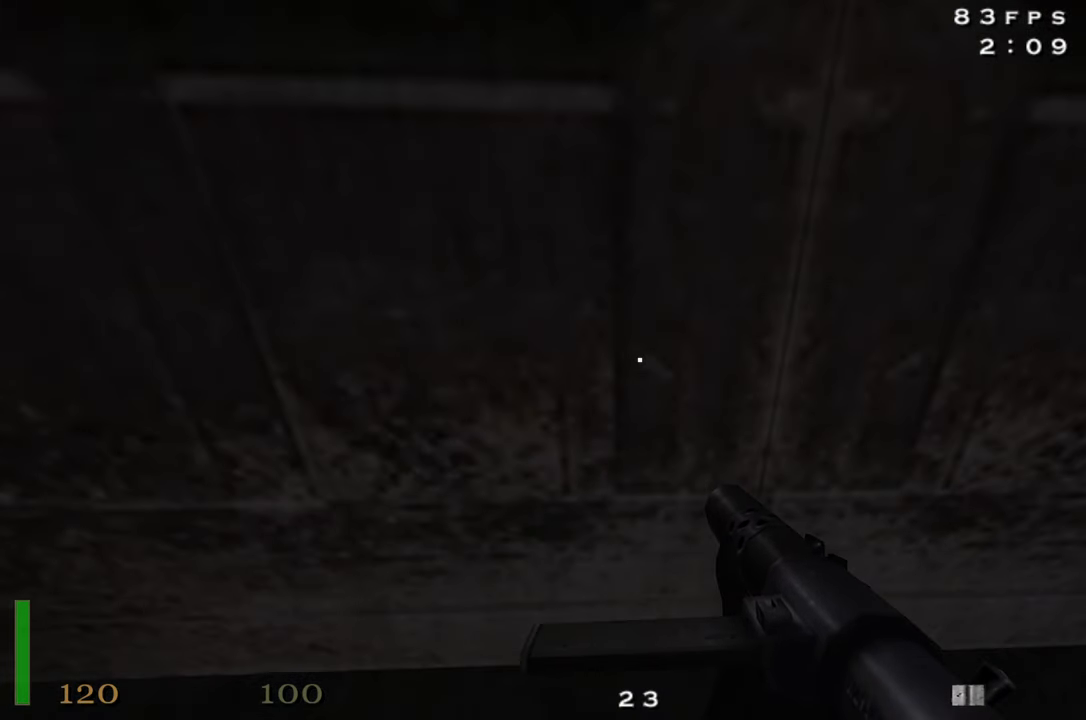
{"keys": ["w"], "events": [[217, "w", "down"], [367, "w", "up"], [500, "w", "down"]]}
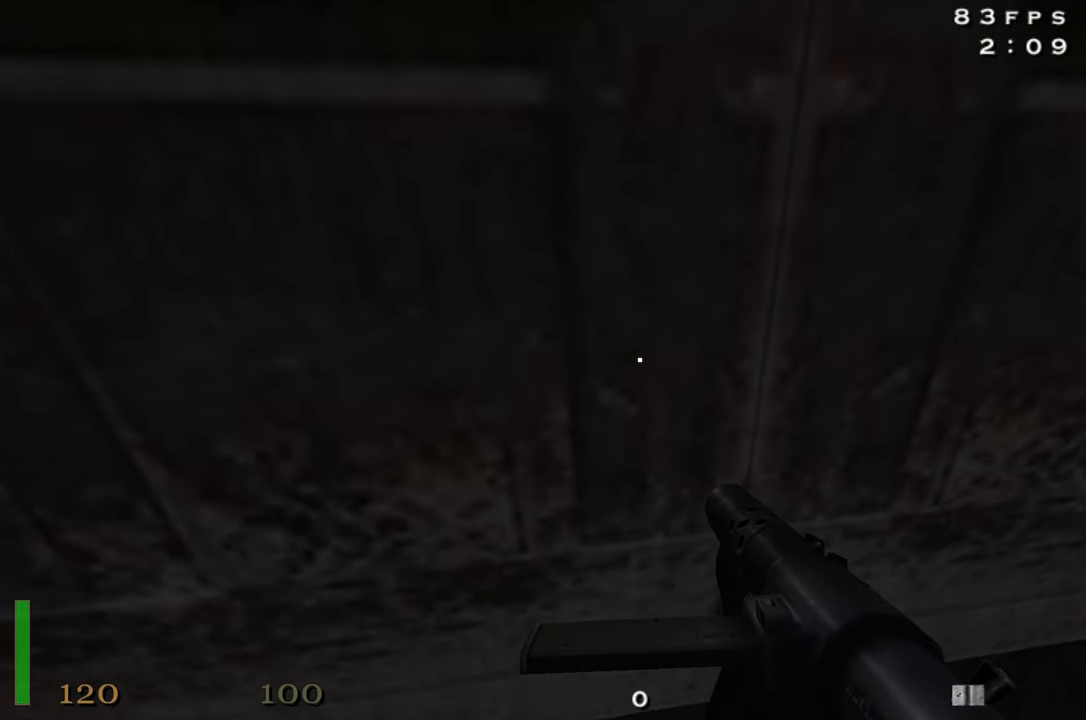
{"keys": ["d", "w"], "events": [[417, "d", "down"]]}
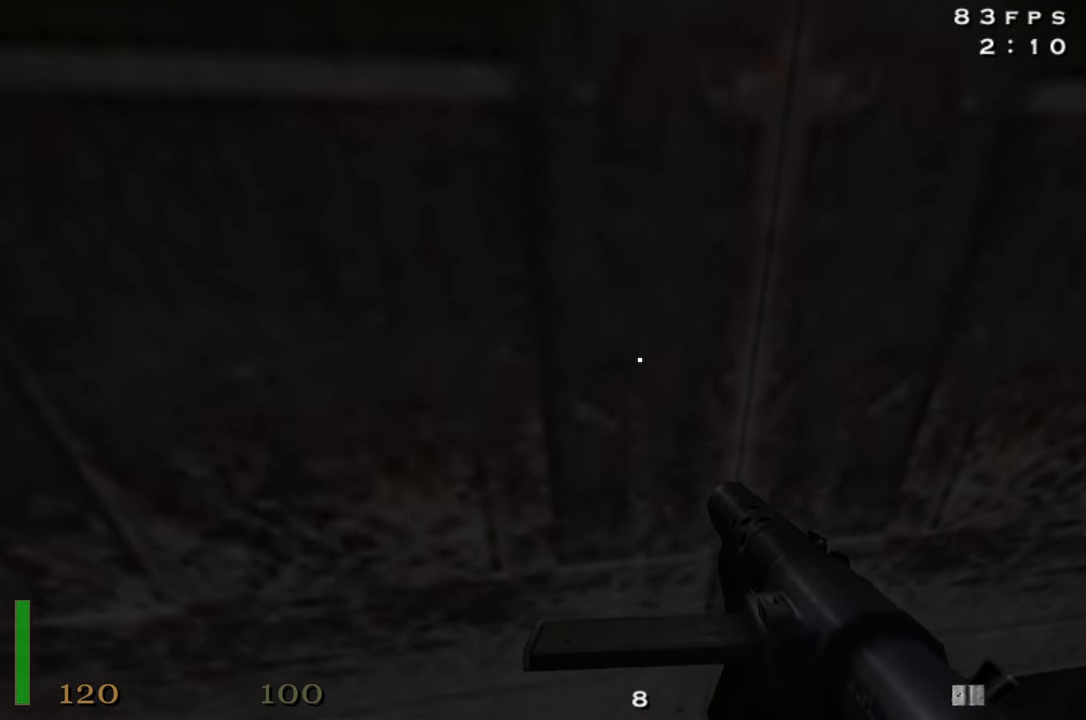
{"keys": ["w"], "events": [[17, "d", "up"], [200, "d", "down"], [300, "d", "up"]]}
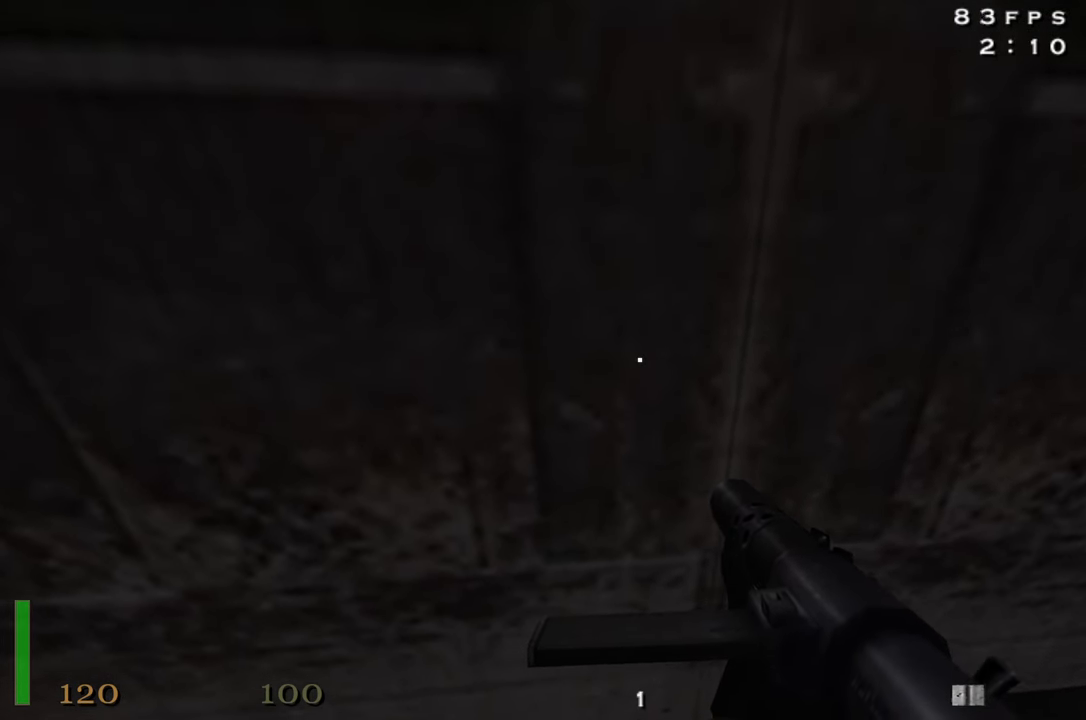
{"keys": ["w"], "events": []}
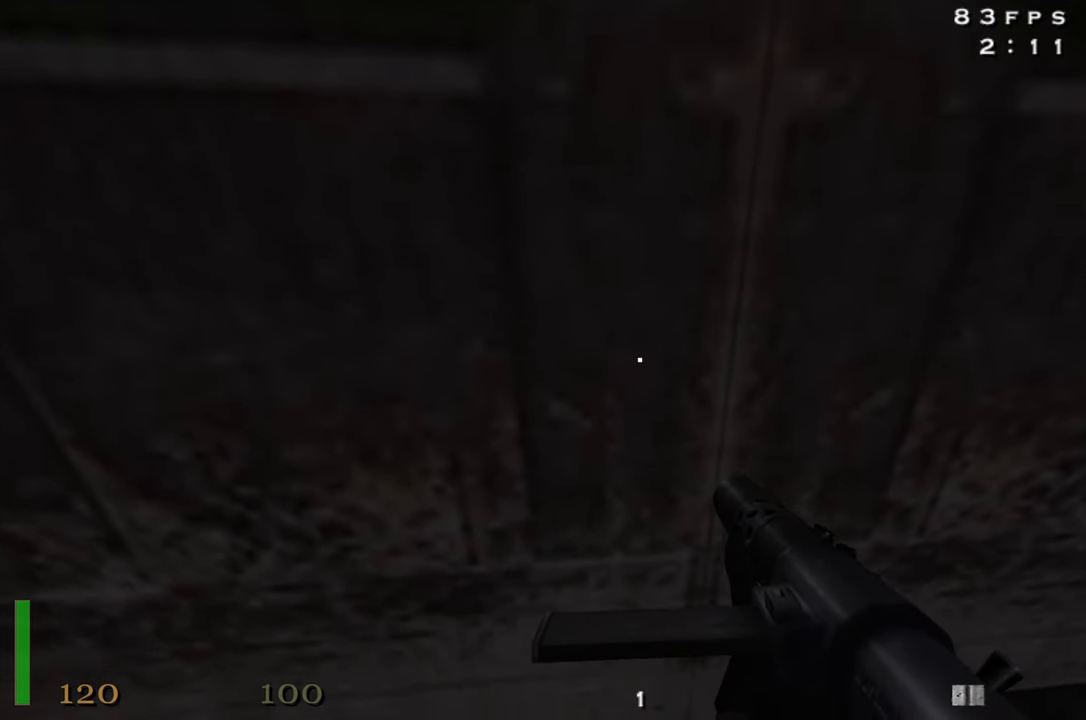
{"keys": ["w"], "events": []}
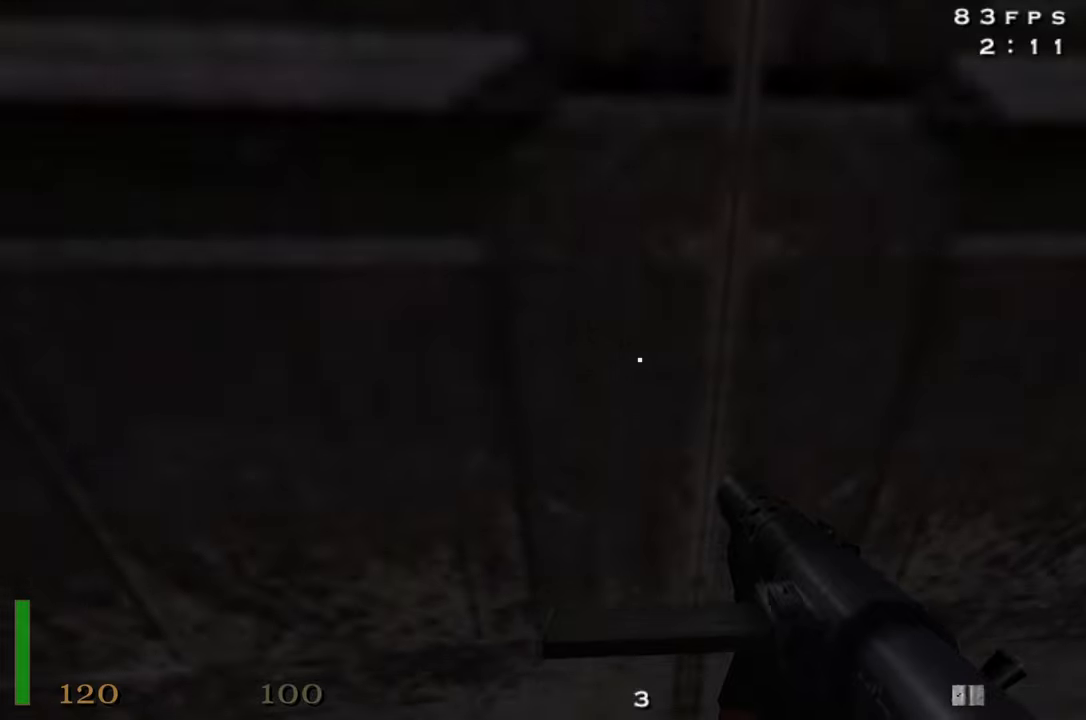
{"keys": ["w"], "events": [[200, "z", "down"], [383, "z", "up"]]}
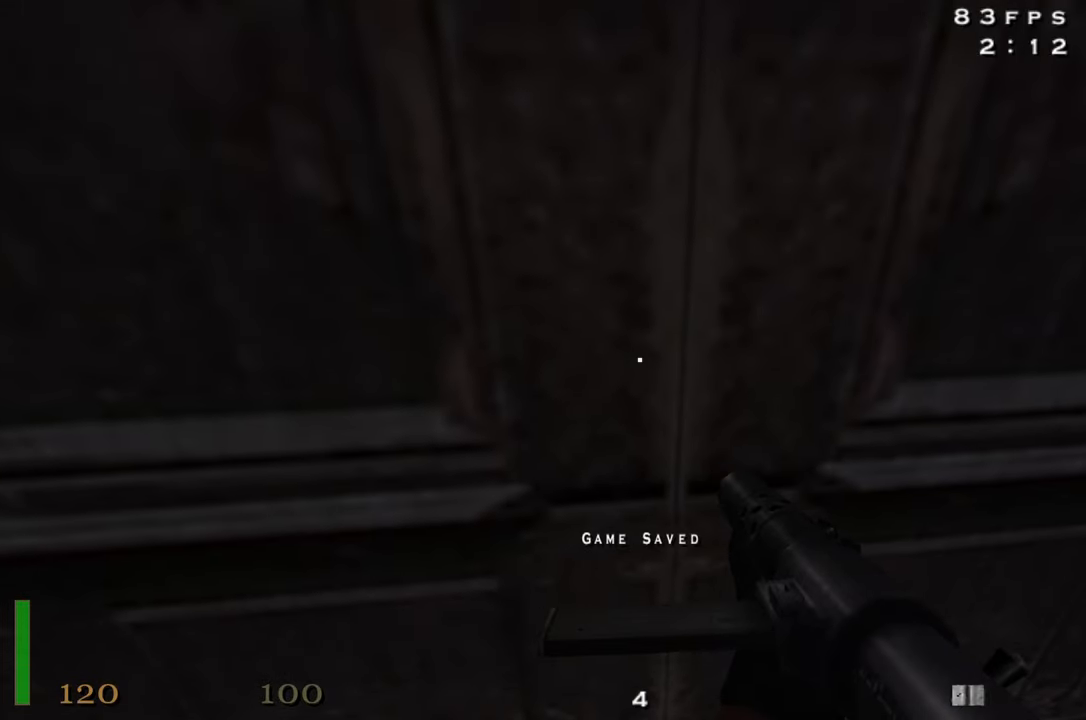
{"keys": ["w"], "events": []}
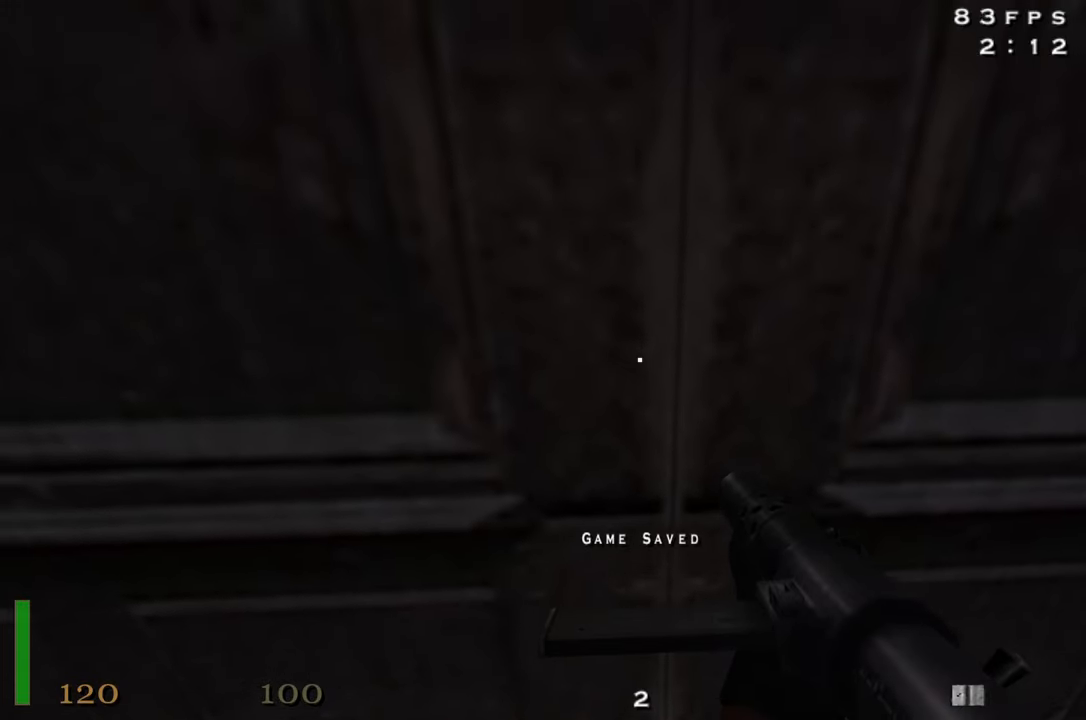
{"keys": ["w"], "events": []}
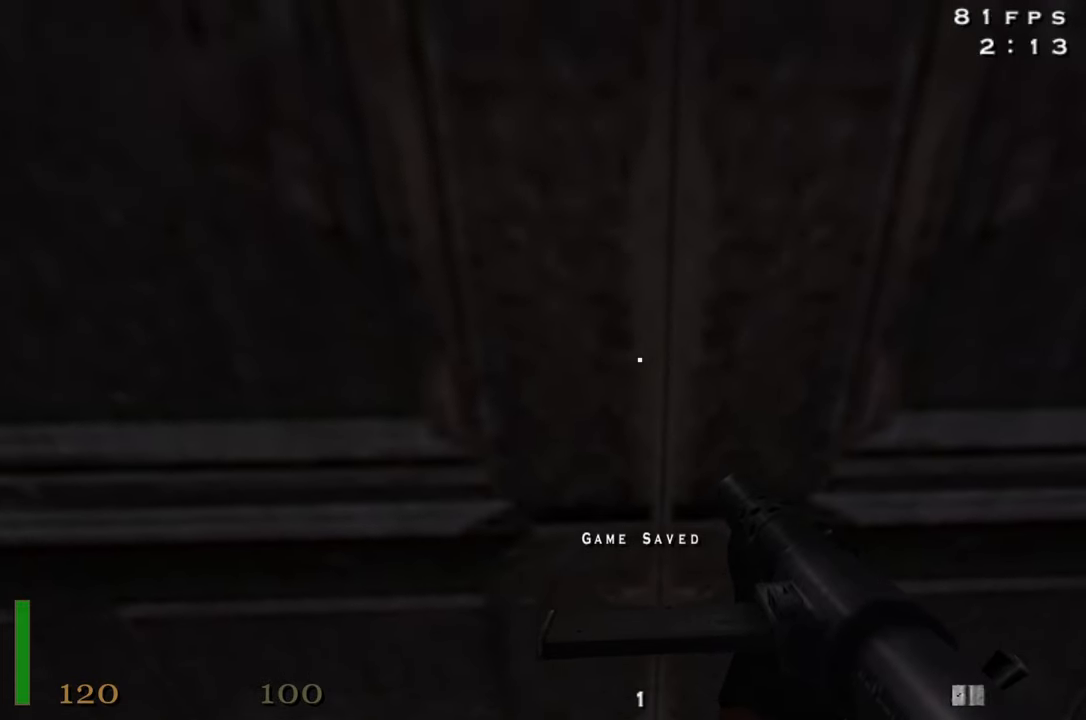
{"keys": ["w"], "events": []}
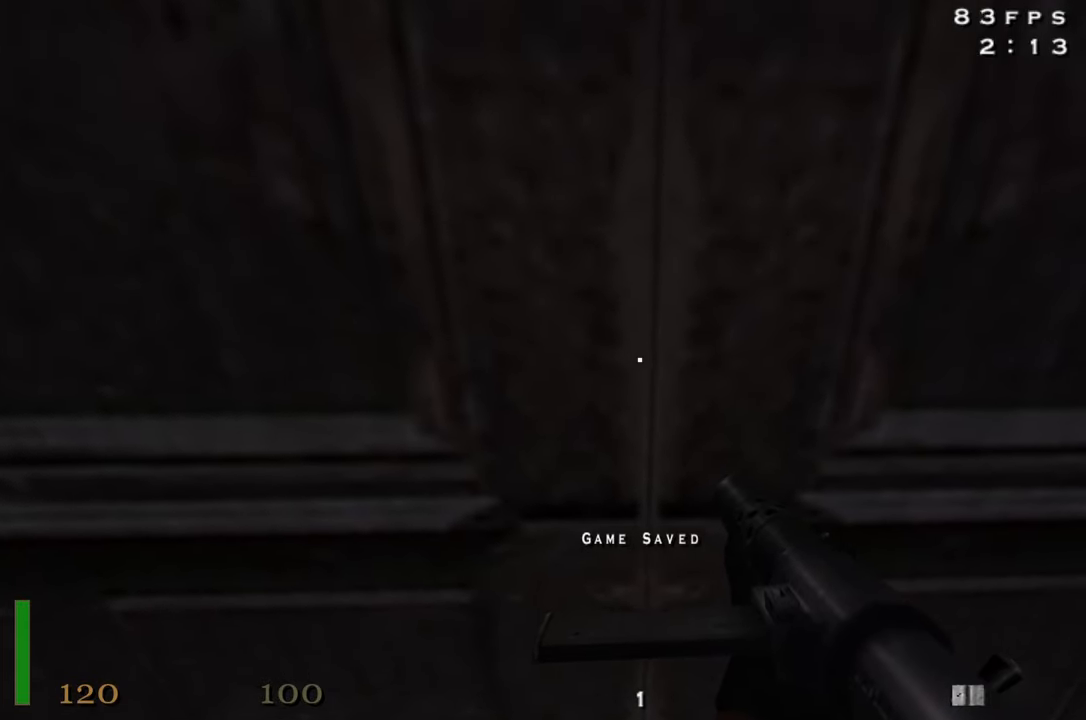
{"keys": ["shift", "w"], "events": [[266, "shift", "down"]]}
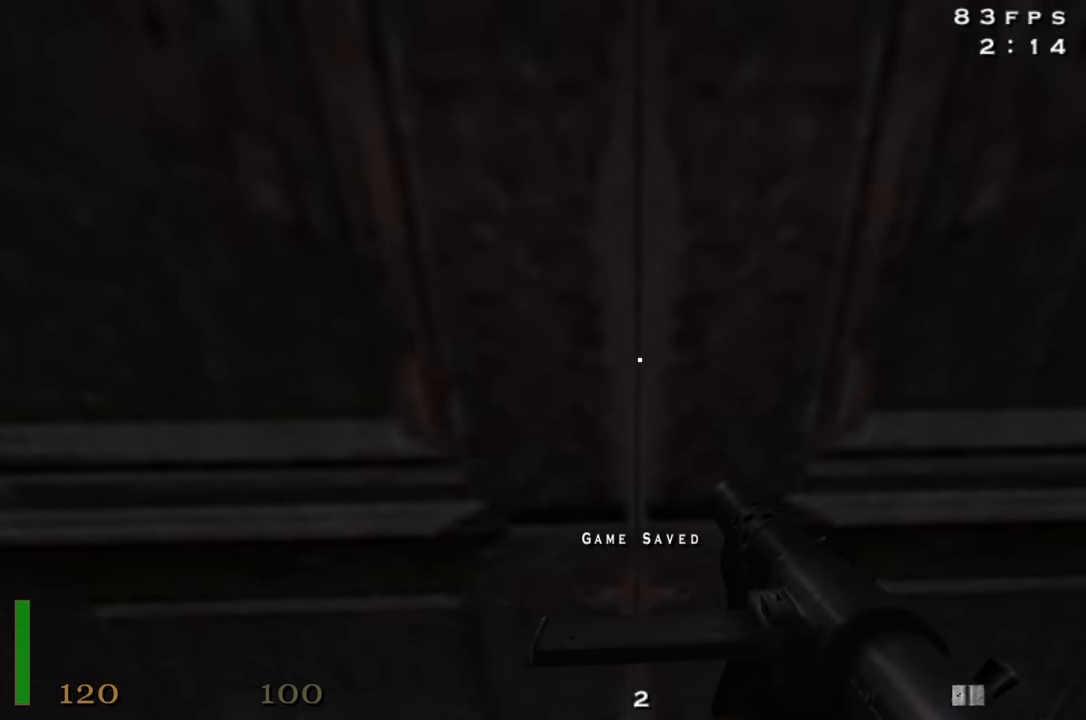
{"keys": ["shift", "w"], "events": []}
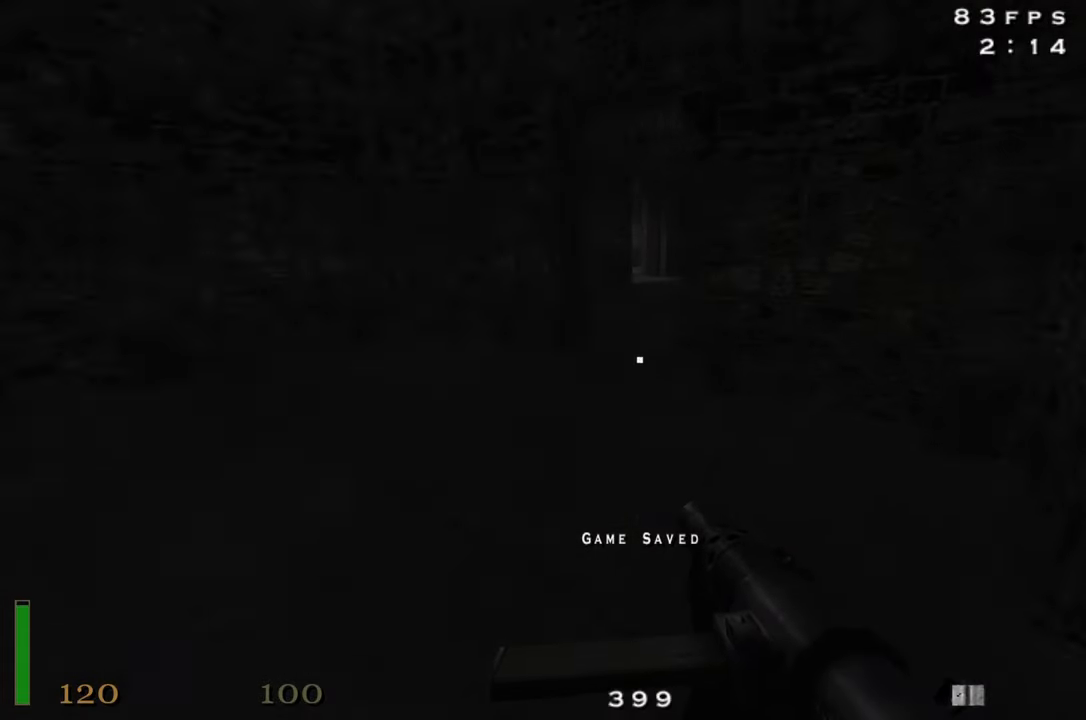
{"keys": ["shift", "w"], "events": [[300, "a", "down"], [433, "a", "up"]]}
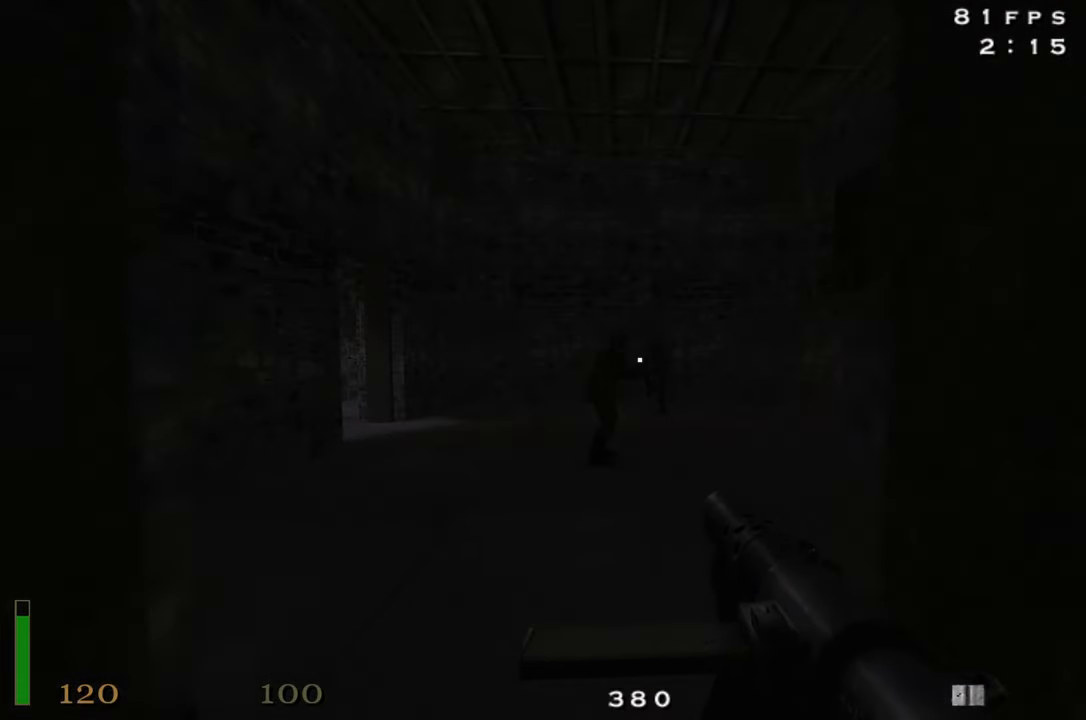
{"keys": ["shift", "w"], "events": [[216, "a", "down"], [266, "a", "up"], [366, "a", "down"], [500, "a", "up"]]}
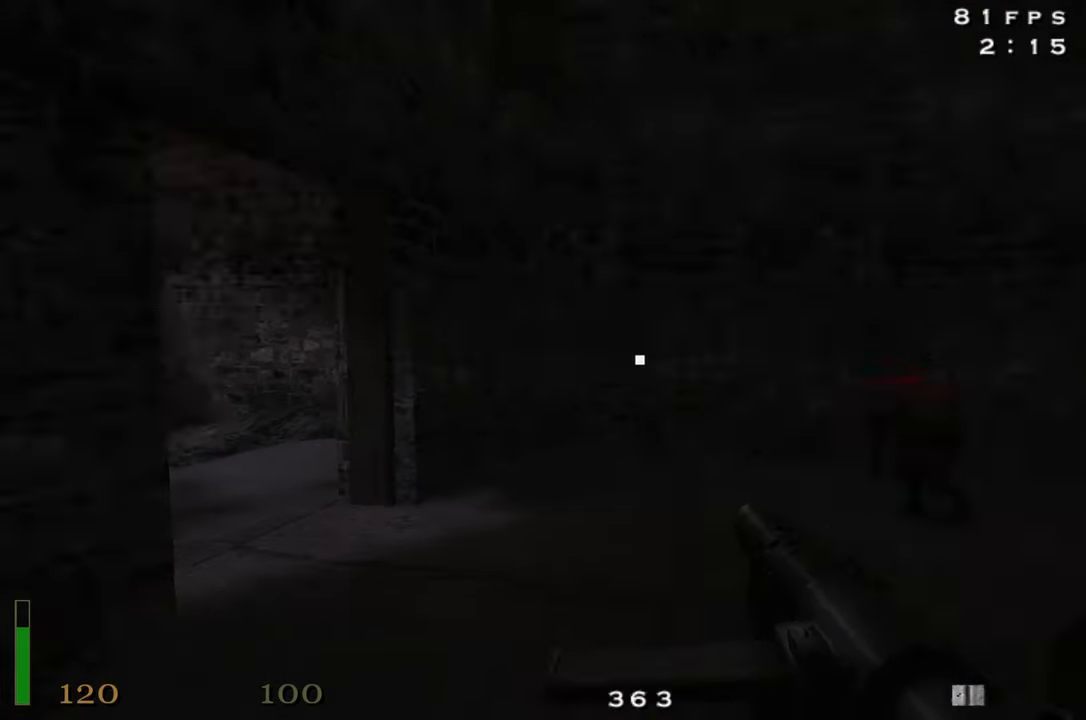
{"keys": ["a", "shift", "w"], "events": [[283, "a", "down"]]}
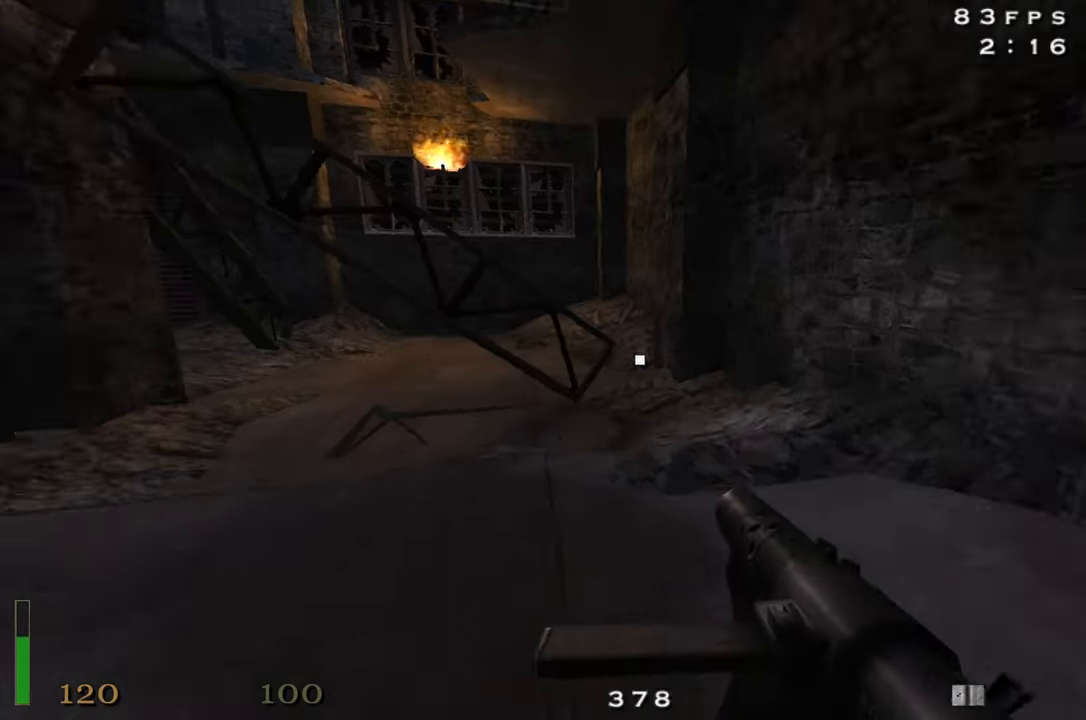
{"keys": ["d", "shift", "w"], "events": [[300, "space", "down"], [400, "a", "up"], [433, "d", "down"], [433, "space", "up"]]}
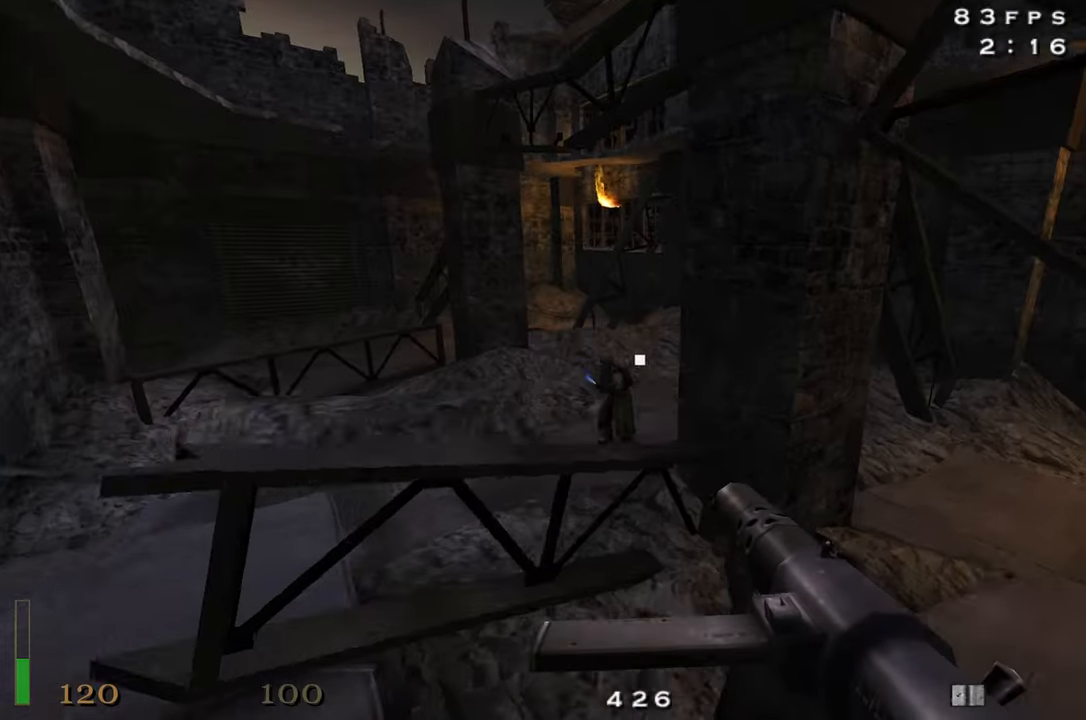
{"keys": ["a", "shift", "w"], "events": [[83, "a", "down"], [83, "d", "up"], [317, "space", "down"], [450, "space", "up"]]}
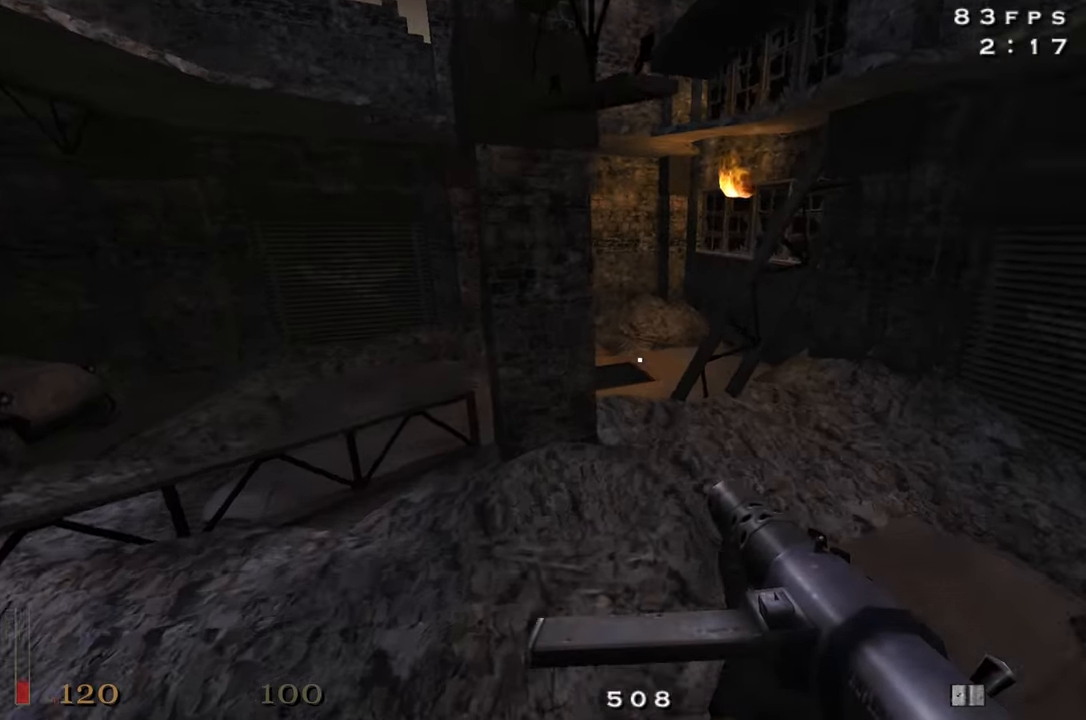
{"keys": ["w"], "events": [[100, "d", "down"], [183, "d", "up"], [233, "shift", "up"], [333, "a", "up"]]}
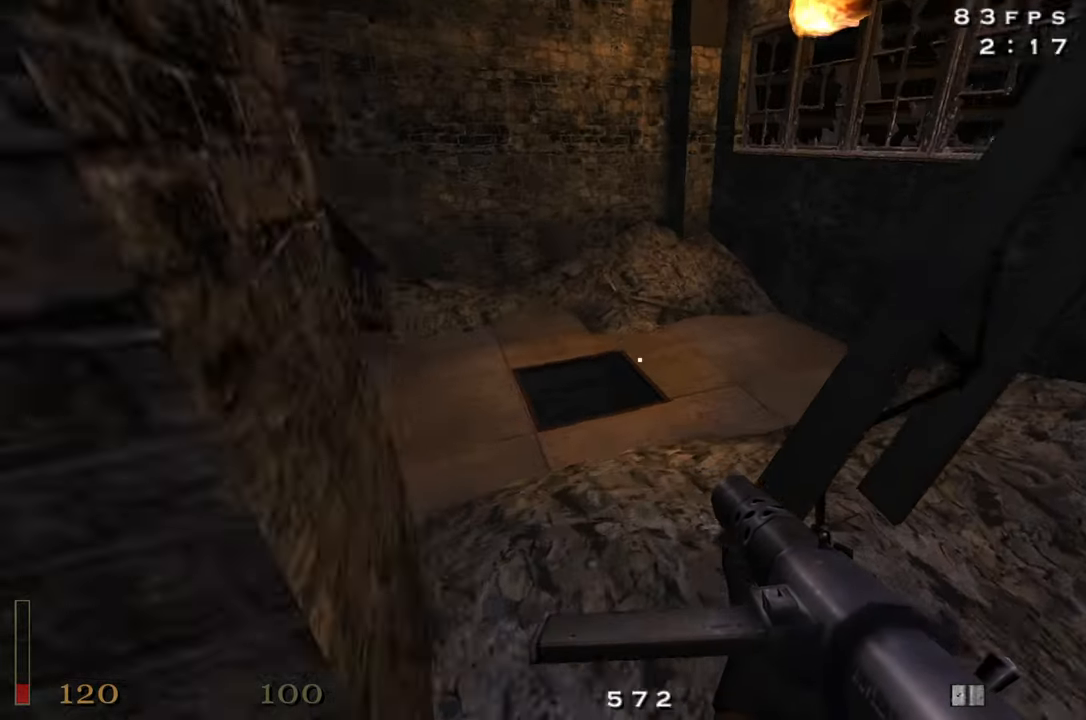
{"keys": [], "events": [[67, "a", "down"], [350, "w", "up"], [483, "a", "up"]]}
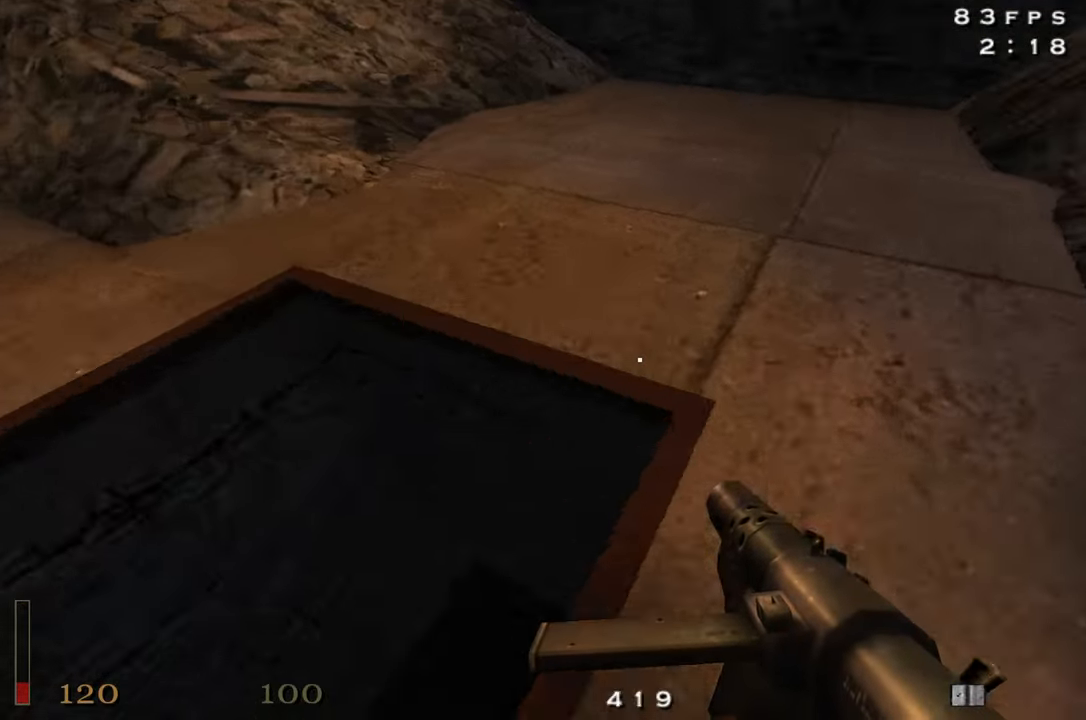
{"keys": ["d"], "events": [[33, "s", "down"], [317, "d", "down"], [450, "s", "up"]]}
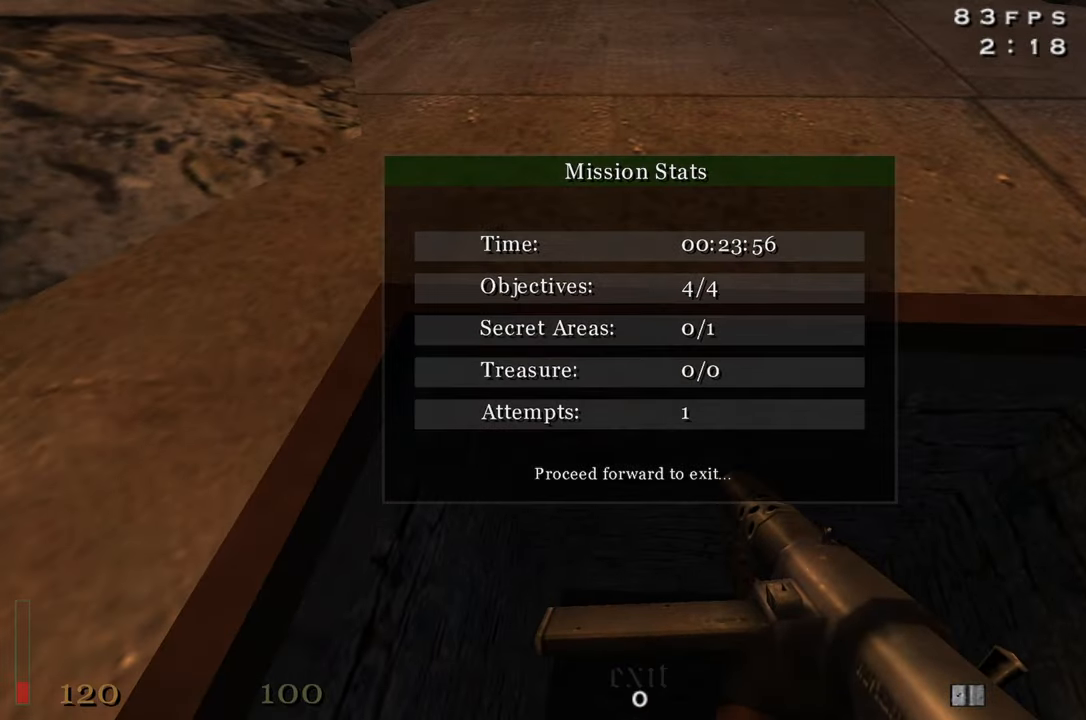
{"keys": [], "events": [[100, "d", "up"]]}